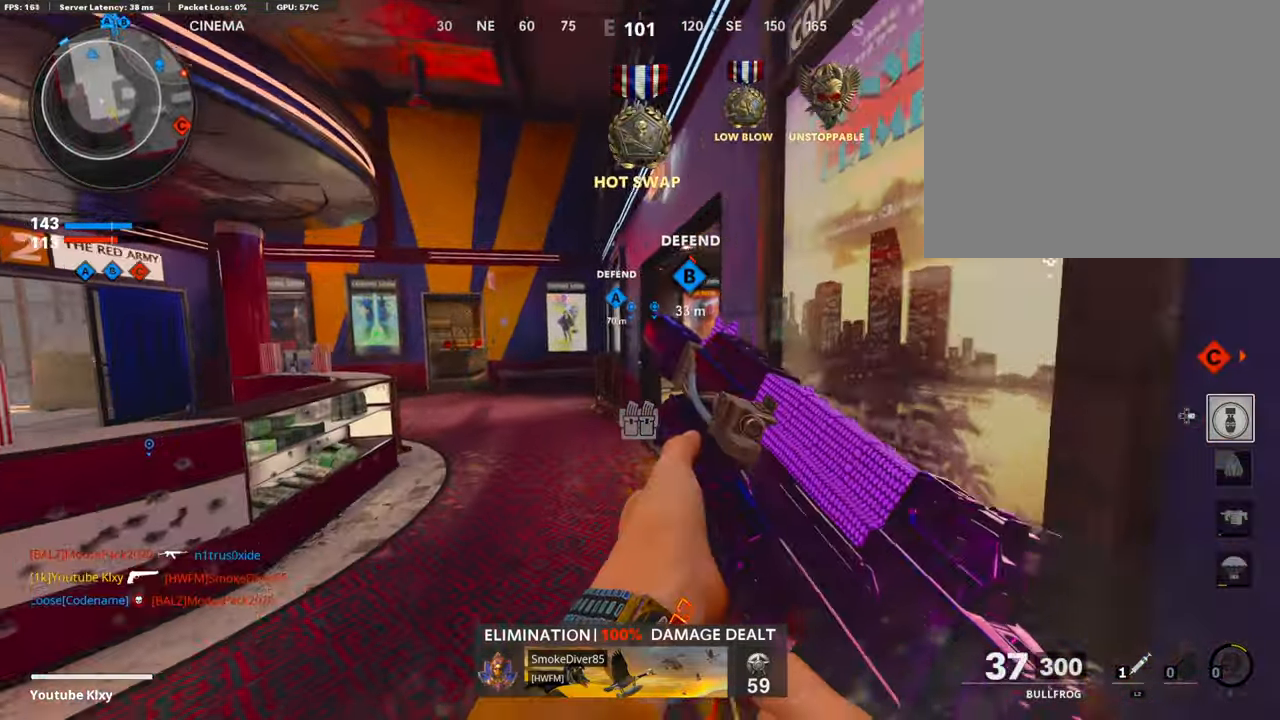
Gameplay with a controller (PlayStation layout); each line is a JSON object with the inputs held at the frame after it. "events" lists button and stick changes between this image and that frame as [ms after this image, input, new state], when the widget could be followed in between.
{"buttons": [], "left_stick": "up-left", "right_stick": "right", "events": [[284, "right_stick", "right"]]}
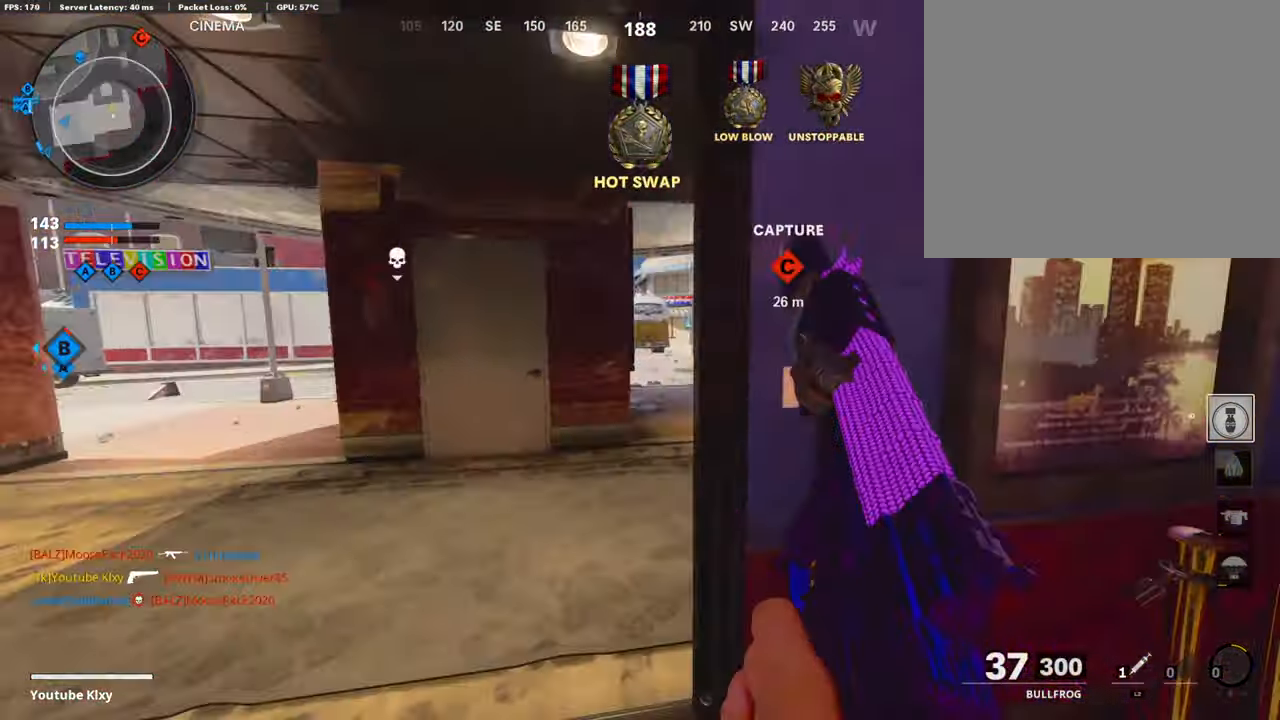
{"buttons": [], "left_stick": "up-left", "right_stick": "center", "events": [[17, "left_stick", "down-left"], [34, "right_stick", "center"], [117, "left_stick", "center"], [284, "left_stick", "up"], [417, "left_stick", "up-left"]]}
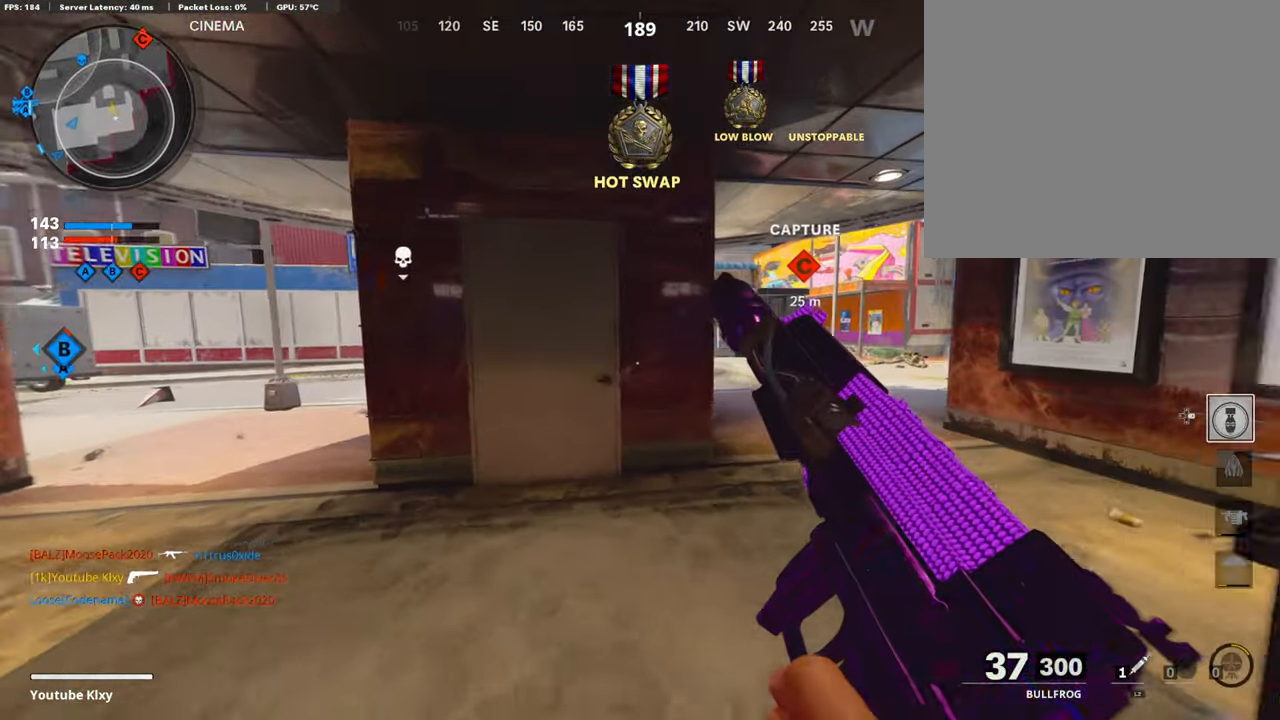
{"buttons": ["L1"], "left_stick": "left", "right_stick": "up-right", "events": [[84, "right_stick", "left"], [200, "right_stick", "center"], [400, "left_stick", "left"], [450, "right_stick", "up-right"], [467, "L1", "down"]]}
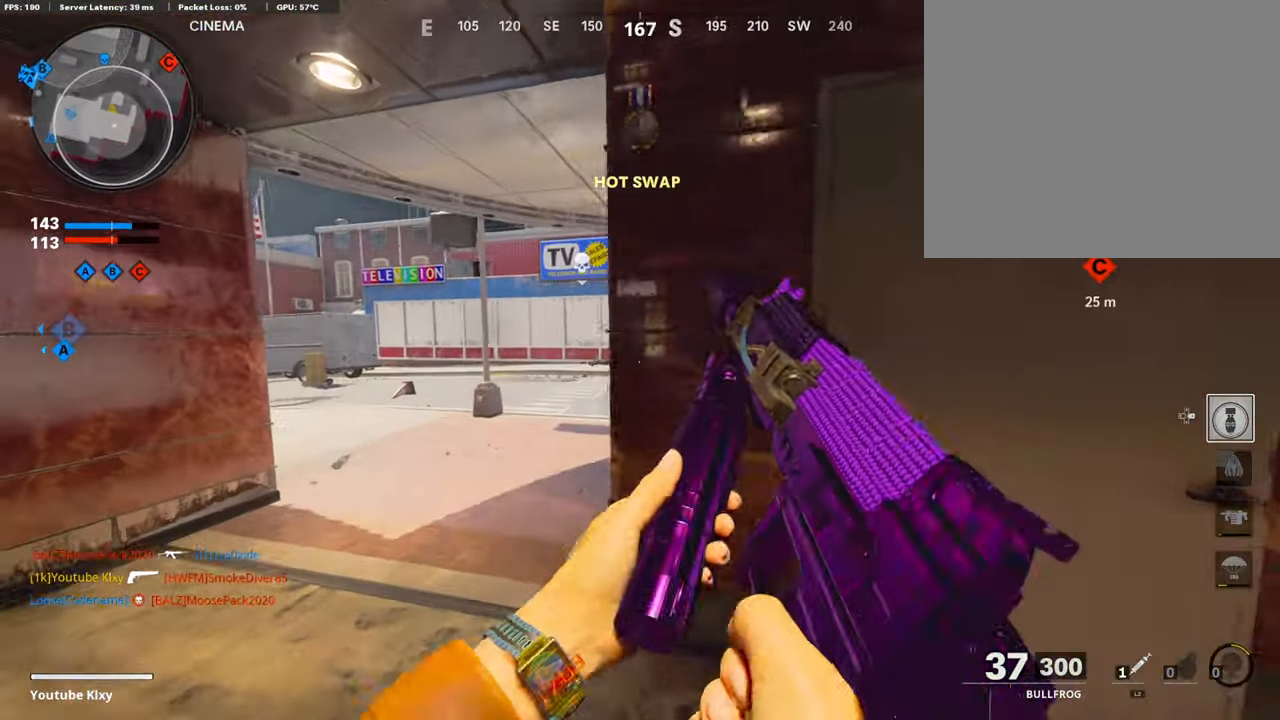
{"buttons": ["L1"], "left_stick": "up-left", "right_stick": "right", "events": [[34, "right_stick", "center"], [367, "right_stick", "right"], [484, "left_stick", "up-left"]]}
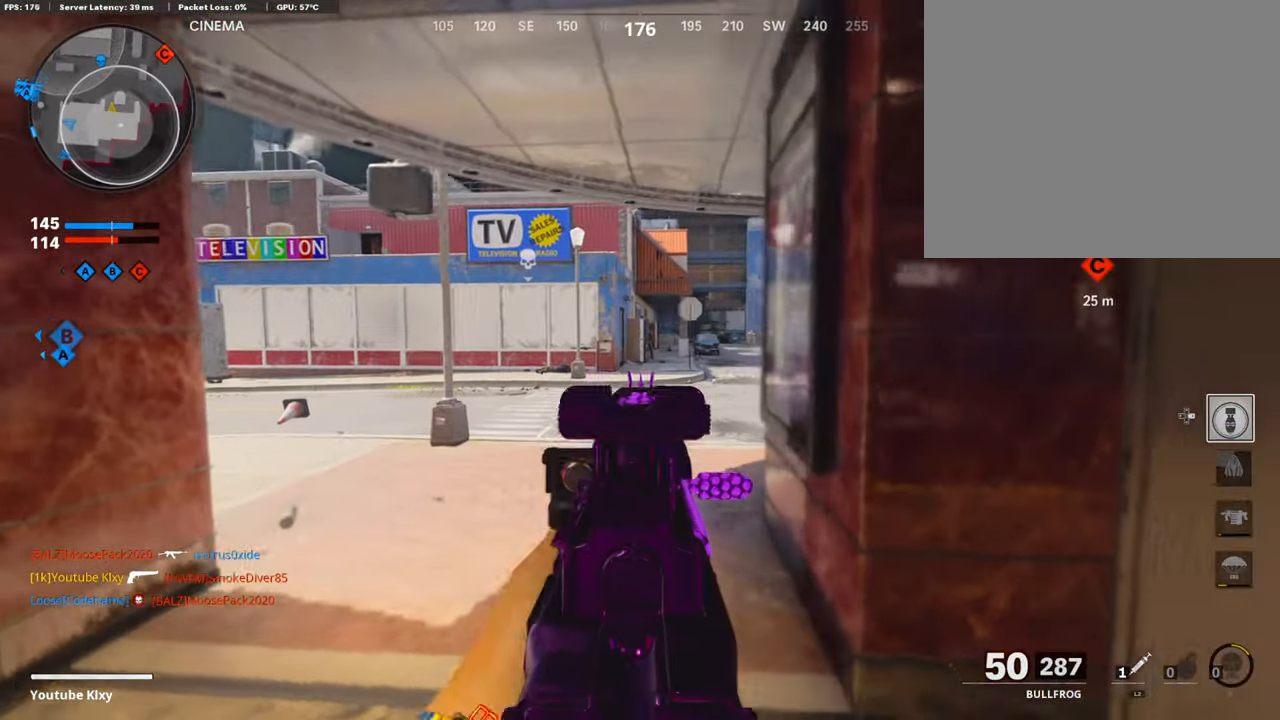
{"buttons": ["L1", "R1"], "left_stick": "right", "right_stick": "center", "events": [[50, "right_stick", "center"], [150, "right_stick", "up-right"], [217, "left_stick", "right"], [284, "right_stick", "center"], [384, "R1", "down"], [400, "right_stick", "up"], [450, "right_stick", "center"]]}
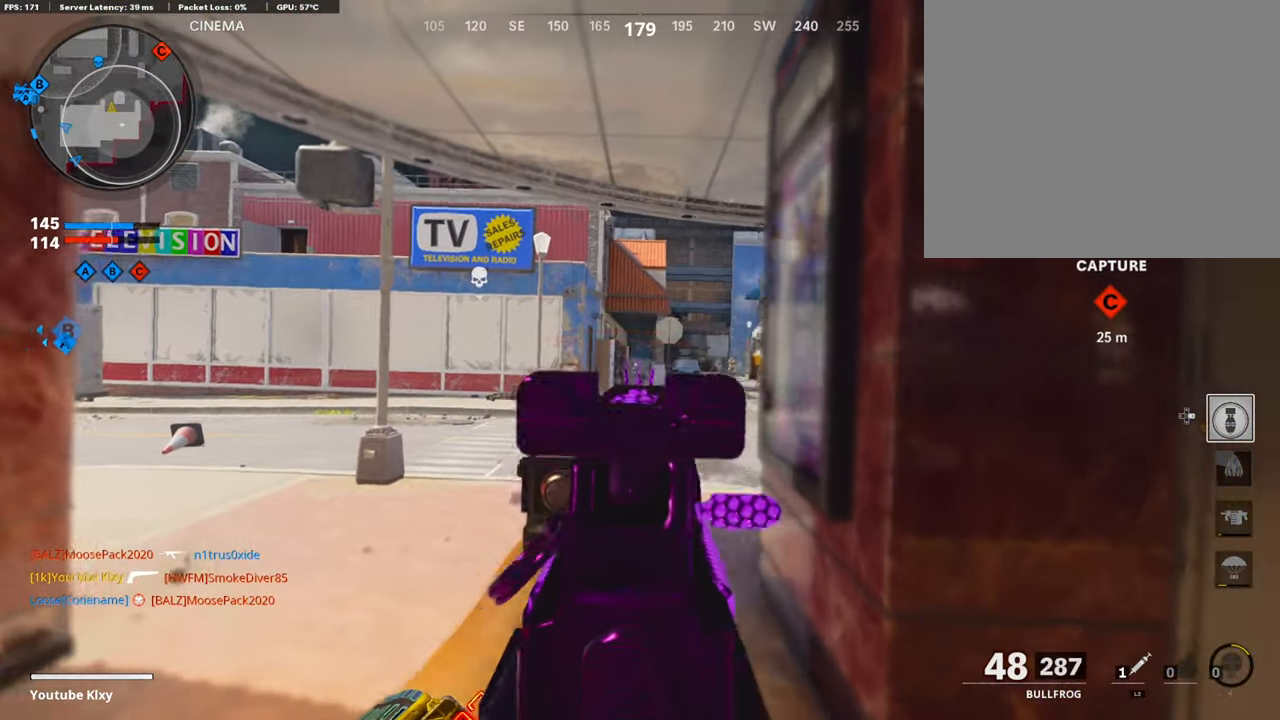
{"buttons": ["L1", "R1"], "left_stick": "right", "right_stick": "down", "events": [[34, "right_stick", "down-left"], [67, "left_stick", "left"], [134, "right_stick", "down"], [234, "right_stick", "center"], [300, "left_stick", "right"], [434, "right_stick", "down"]]}
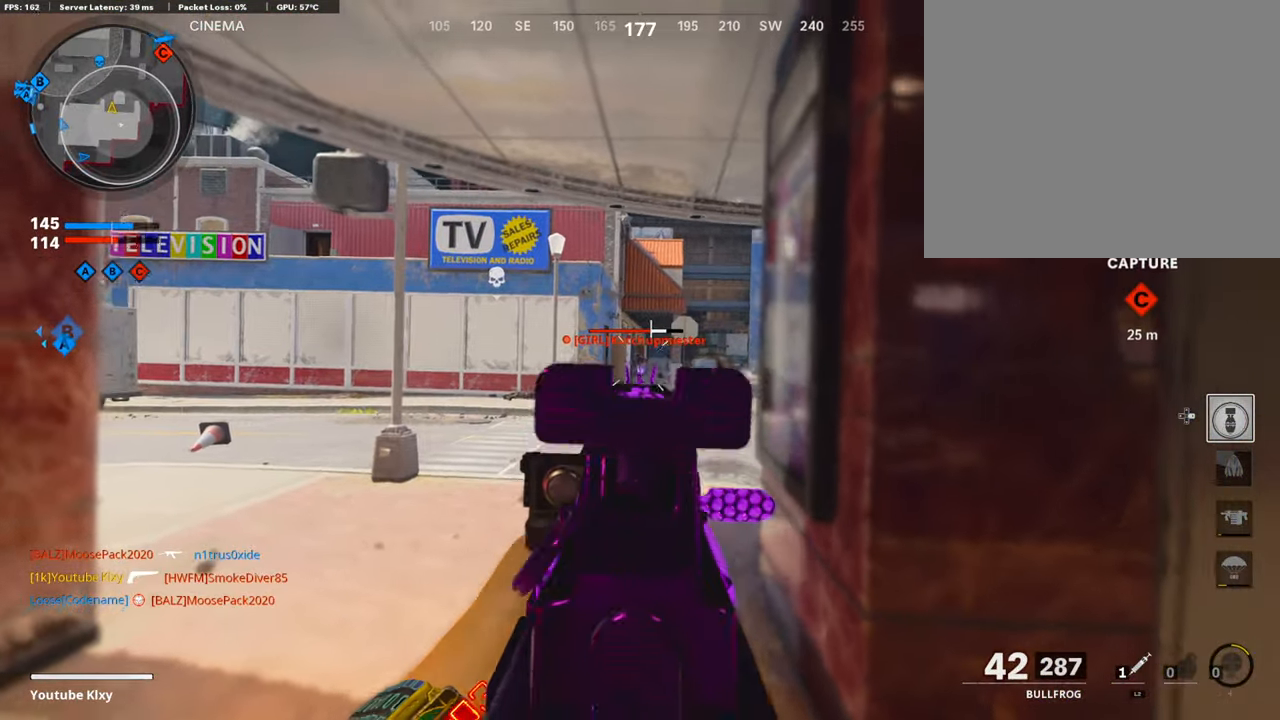
{"buttons": ["L1", "R1"], "left_stick": "center", "right_stick": "center", "events": [[150, "left_stick", "left"], [200, "right_stick", "center"], [334, "left_stick", "center"], [384, "left_stick", "right"], [484, "left_stick", "center"]]}
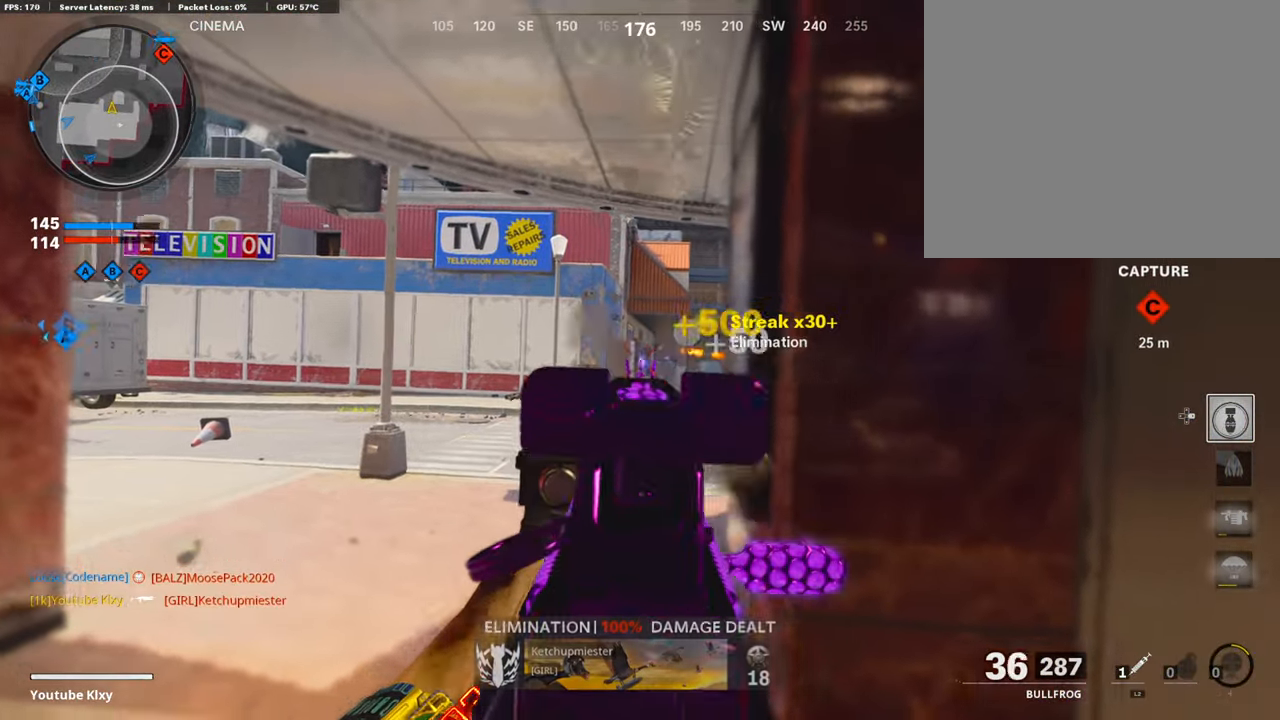
{"buttons": ["L3"], "left_stick": "up-left", "right_stick": "center", "events": [[17, "left_stick", "left"], [50, "right_stick", "down"], [167, "left_stick", "up"], [200, "L1", "up"], [217, "R1", "up"], [234, "L3", "down"], [267, "right_stick", "left"], [384, "left_stick", "up-left"], [400, "right_stick", "center"]]}
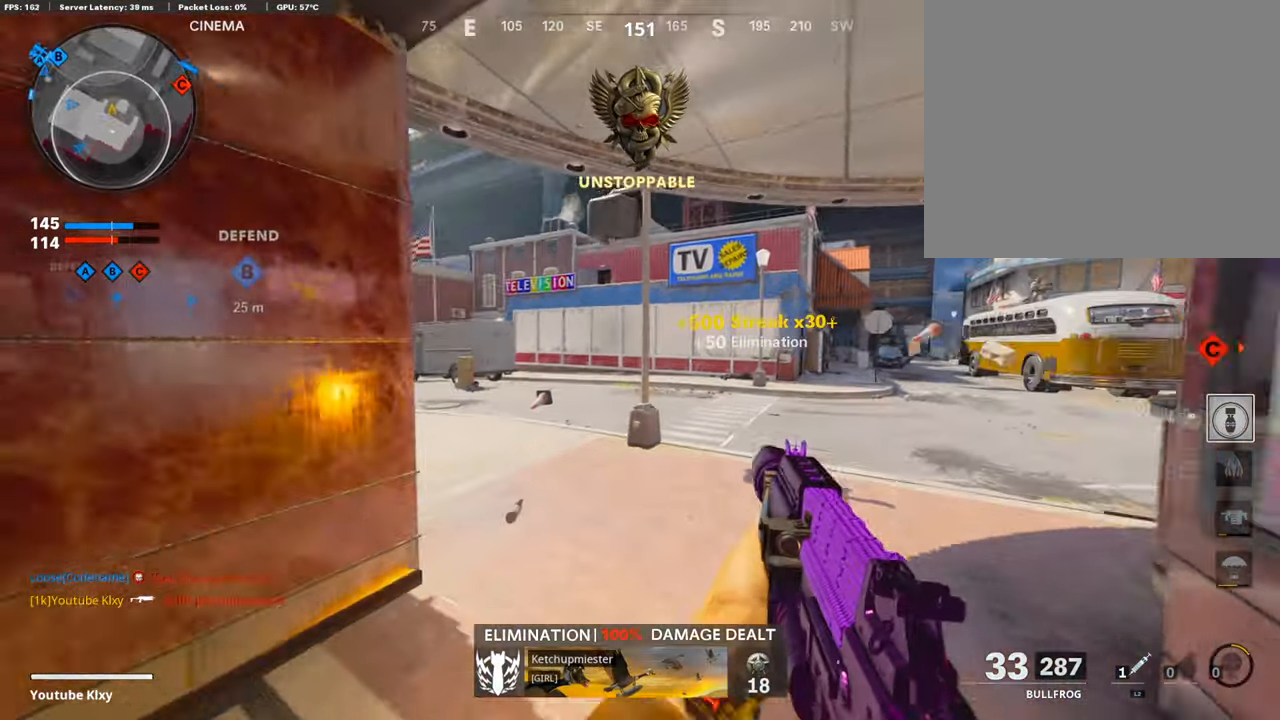
{"buttons": ["L3"], "left_stick": "up-left", "right_stick": "right", "events": [[433, "right_stick", "right"]]}
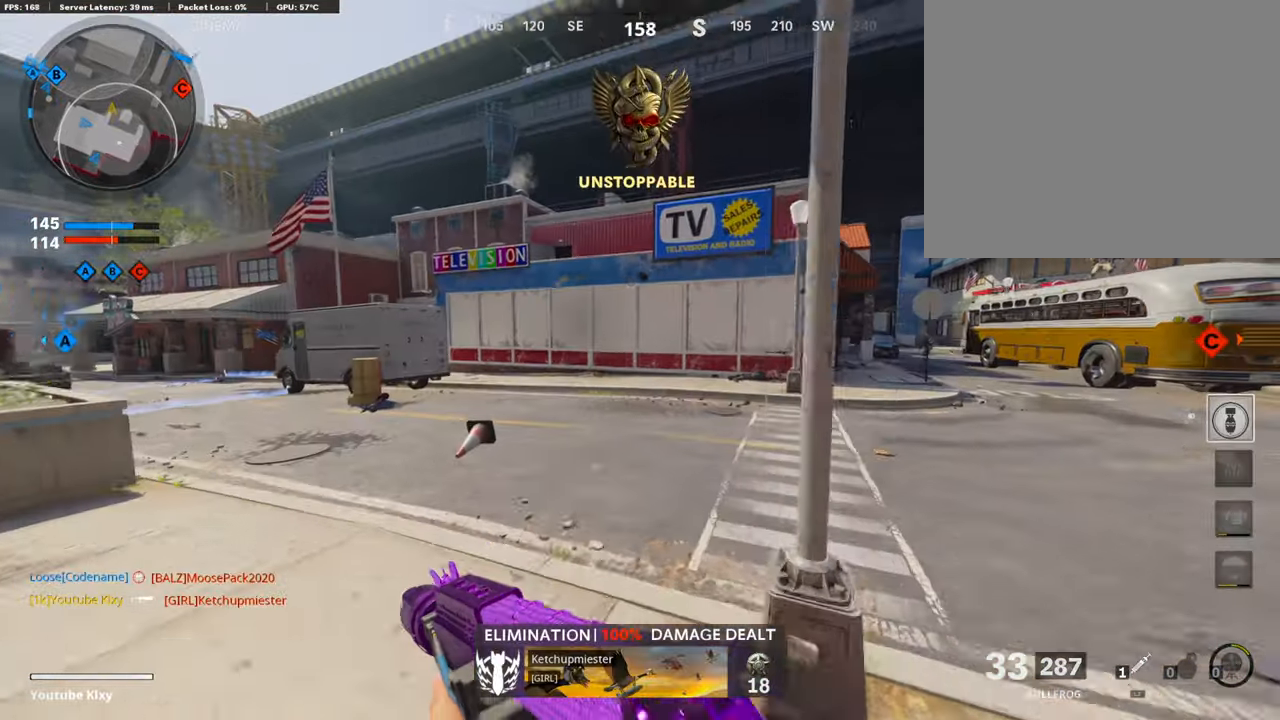
{"buttons": [], "left_stick": "left", "right_stick": "left", "events": [[166, "CROSS", "down"], [200, "L3", "up"], [250, "CROSS", "up"], [250, "right_stick", "center"], [283, "left_stick", "left"], [416, "right_stick", "left"]]}
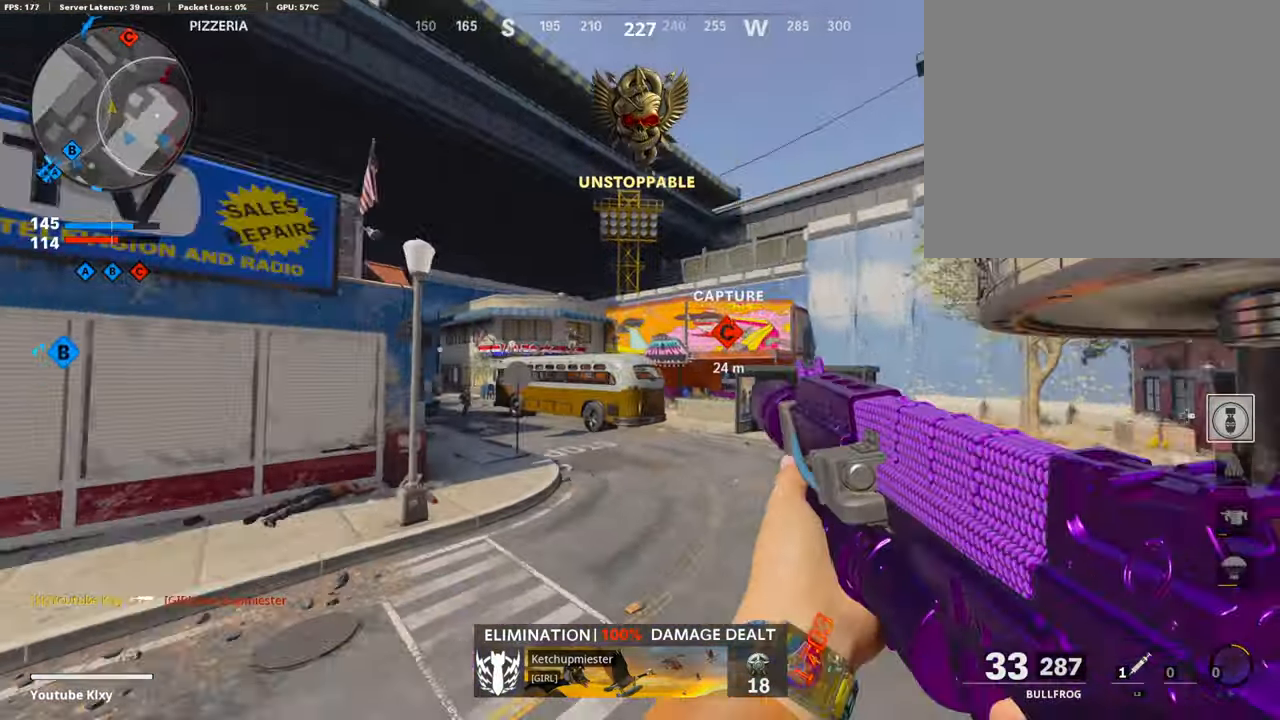
{"buttons": ["L1"], "left_stick": "up-right", "right_stick": "right", "events": [[33, "right_stick", "up-left"], [150, "L1", "down"], [200, "right_stick", "center"], [283, "right_stick", "right"], [466, "left_stick", "up-right"]]}
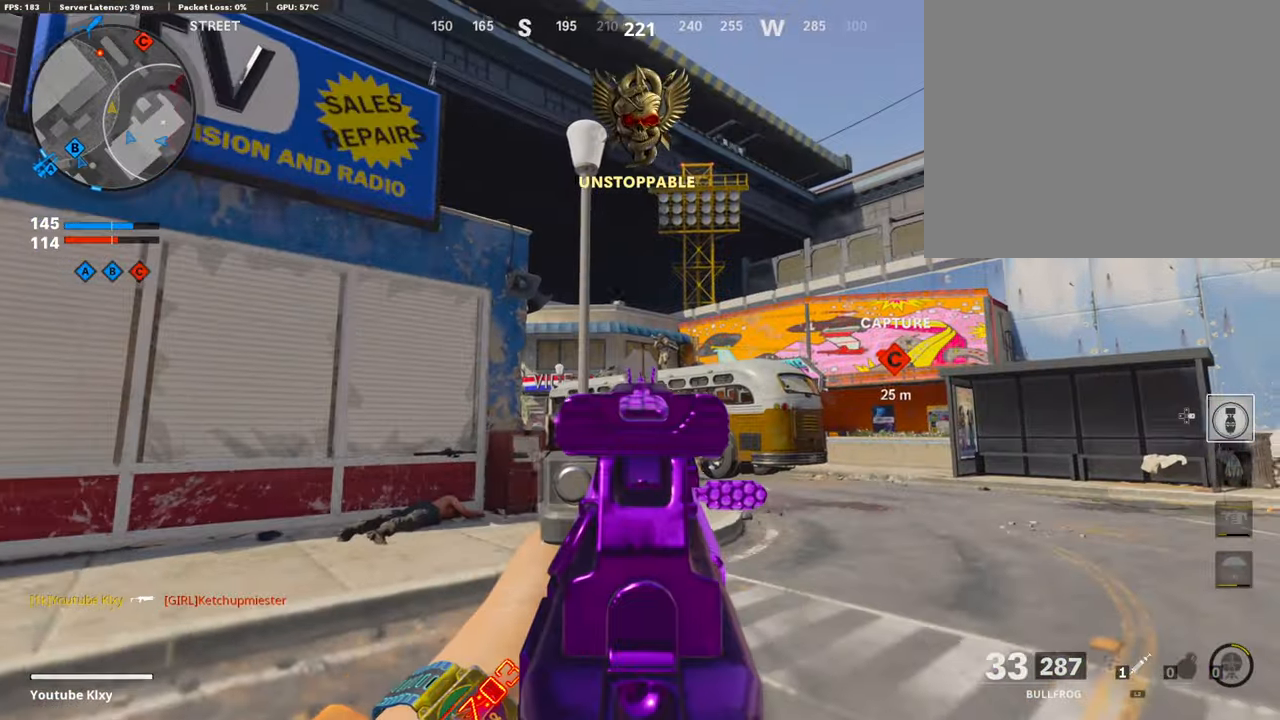
{"buttons": ["L1", "R1"], "left_stick": "left", "right_stick": "down", "events": [[33, "R1", "down"], [50, "left_stick", "right"], [150, "right_stick", "center"], [283, "left_stick", "left"], [450, "right_stick", "down"]]}
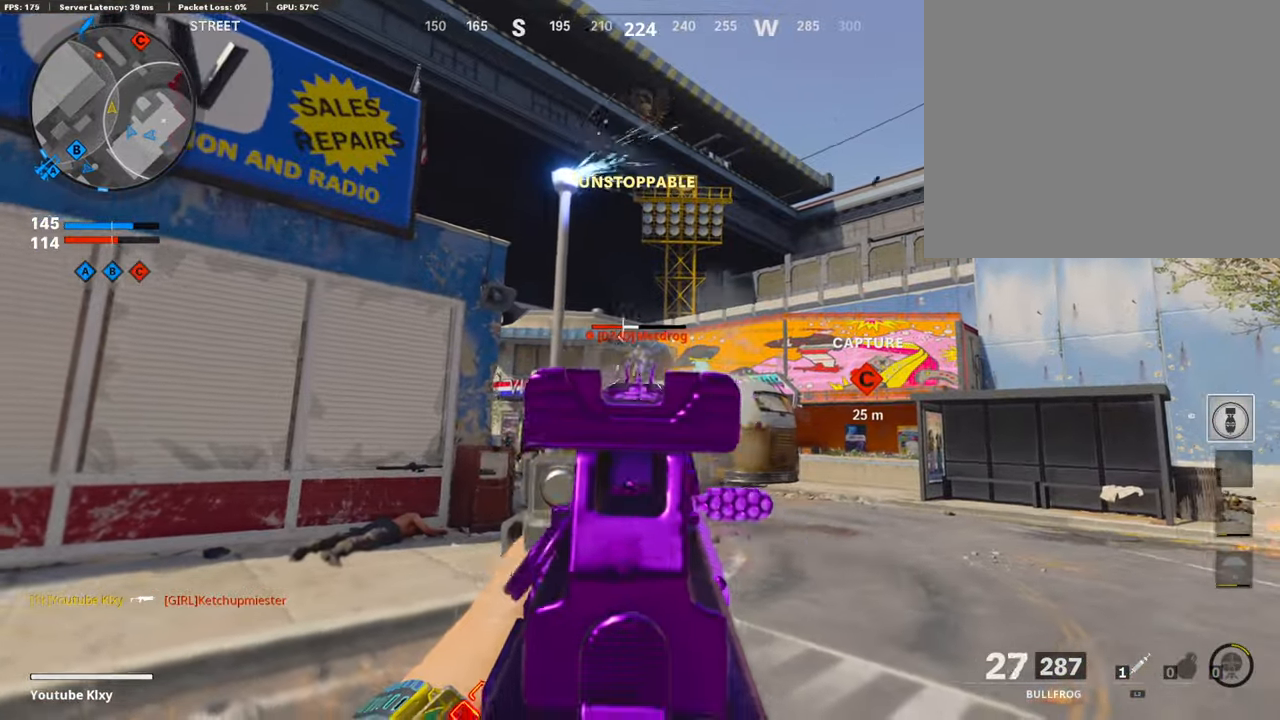
{"buttons": ["L3"], "left_stick": "up-left", "right_stick": "down-left", "events": [[150, "right_stick", "right"], [316, "right_stick", "center"], [383, "L1", "up"], [383, "R1", "up"], [400, "right_stick", "down-left"], [416, "left_stick", "up-left"], [450, "L3", "down"]]}
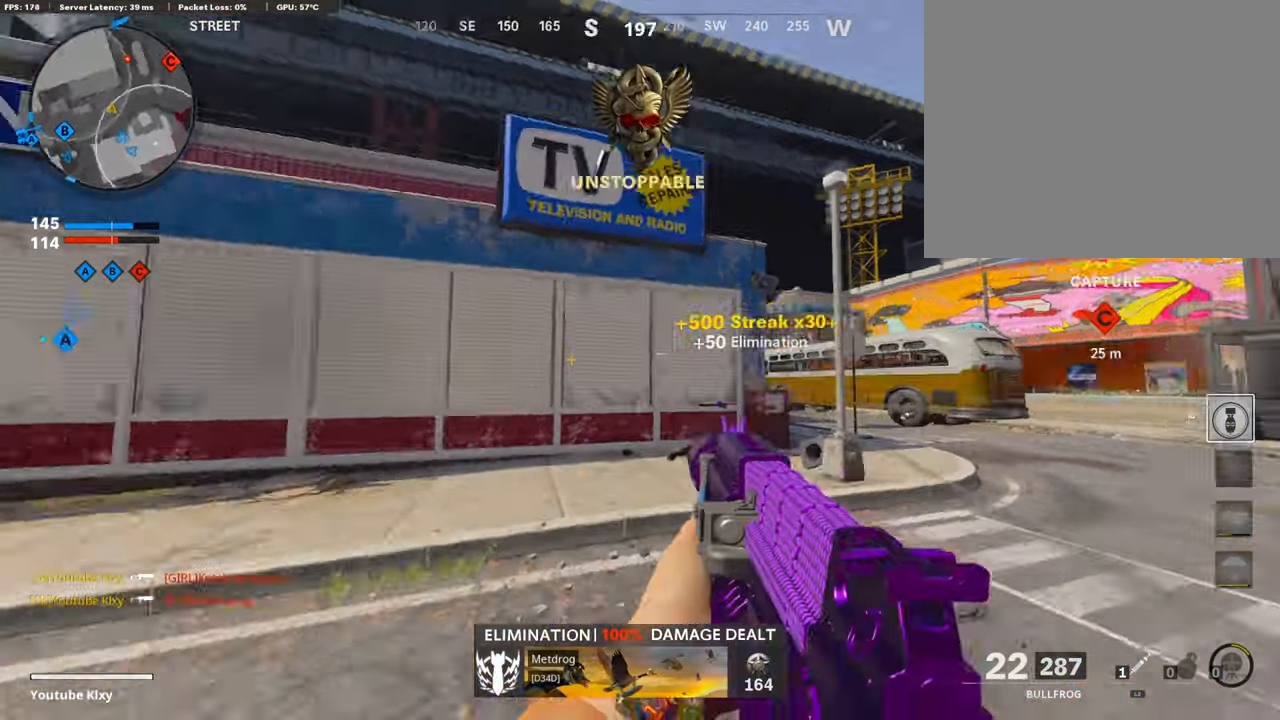
{"buttons": ["L3", "R3"], "left_stick": "up-left", "right_stick": "up-right", "events": [[116, "right_stick", "right"], [266, "R3", "down"], [350, "L3", "up"], [350, "right_stick", "center"], [366, "R3", "up"], [433, "R3", "down"], [433, "right_stick", "up-right"], [450, "L3", "down"]]}
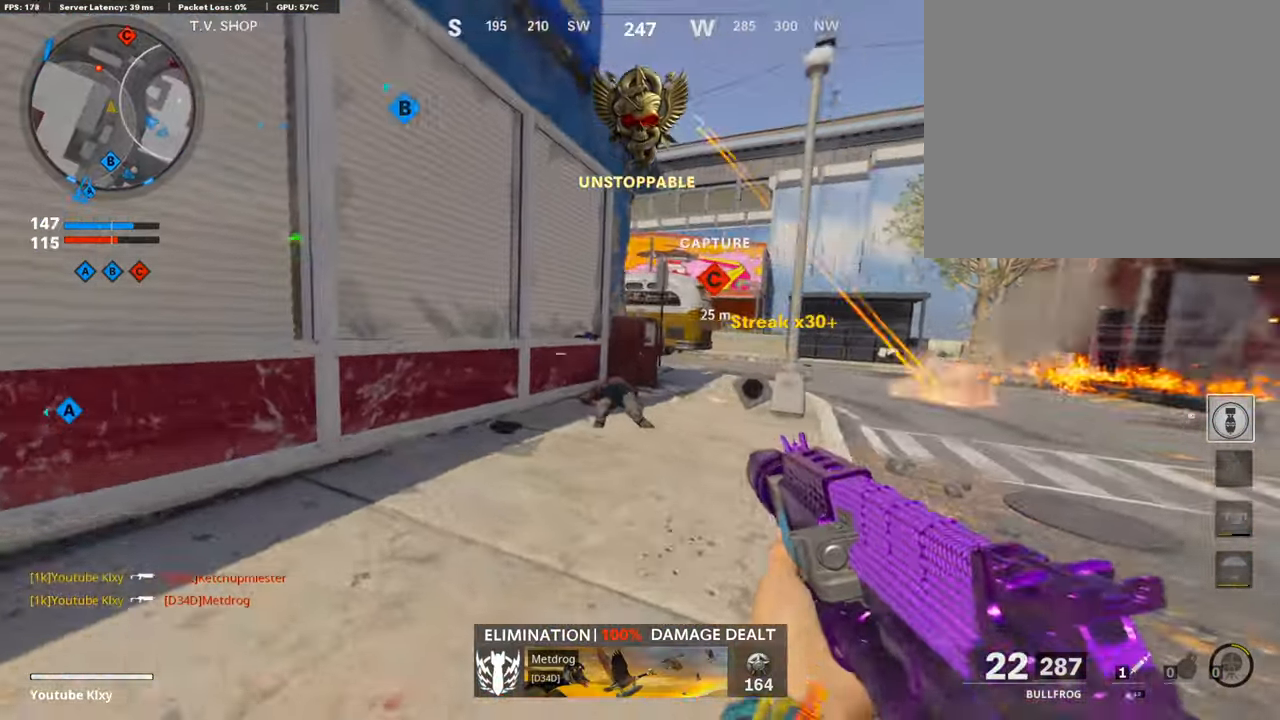
{"buttons": [], "left_stick": "up", "right_stick": "center", "events": [[16, "R3", "up"], [50, "right_stick", "center"], [200, "left_stick", "up"], [200, "right_stick", "right"], [316, "right_stick", "center"], [350, "L3", "up"]]}
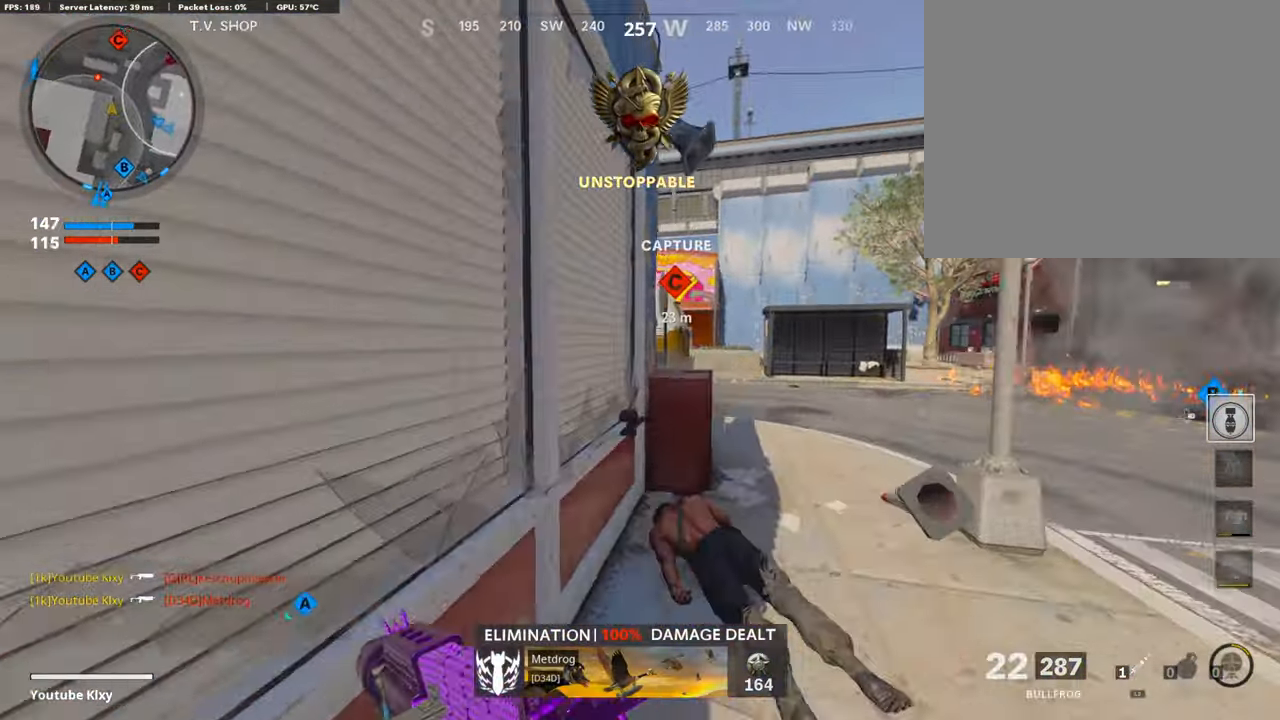
{"buttons": ["L1"], "left_stick": "up-right", "right_stick": "left", "events": [[50, "left_stick", "up-right"], [66, "L1", "down"], [233, "right_stick", "left"]]}
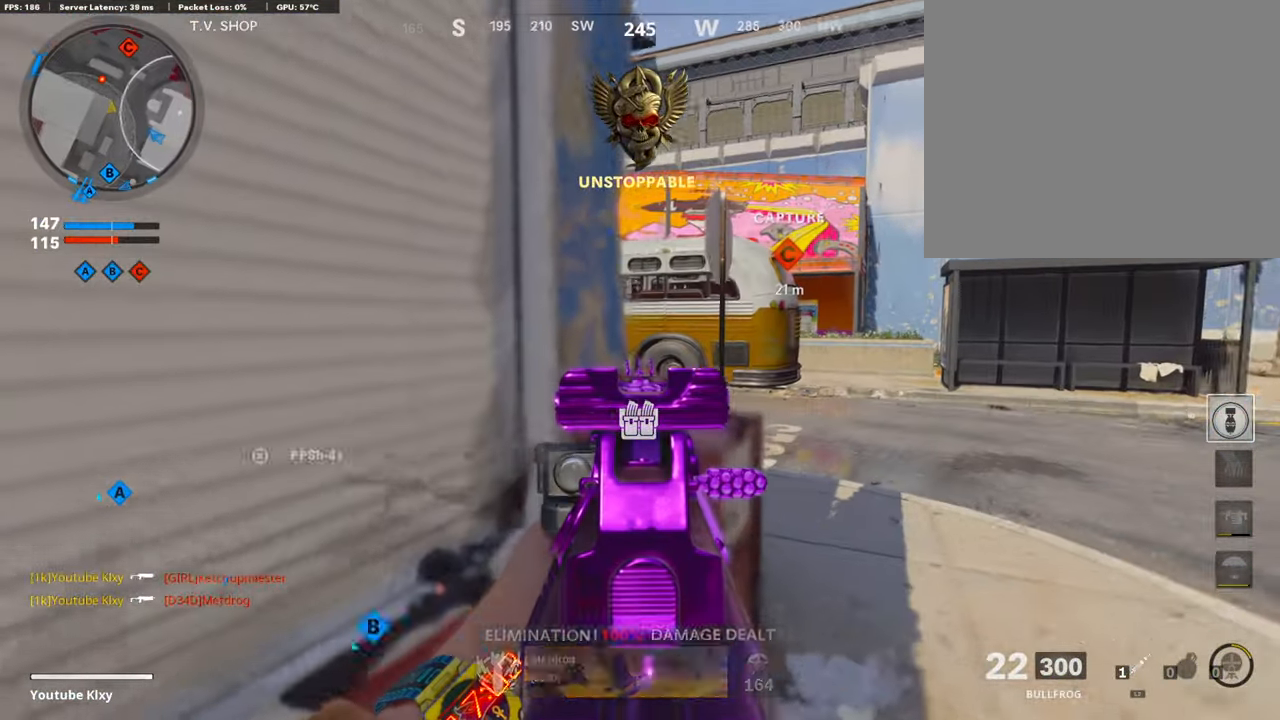
{"buttons": ["L1"], "left_stick": "up-right", "right_stick": "left", "events": []}
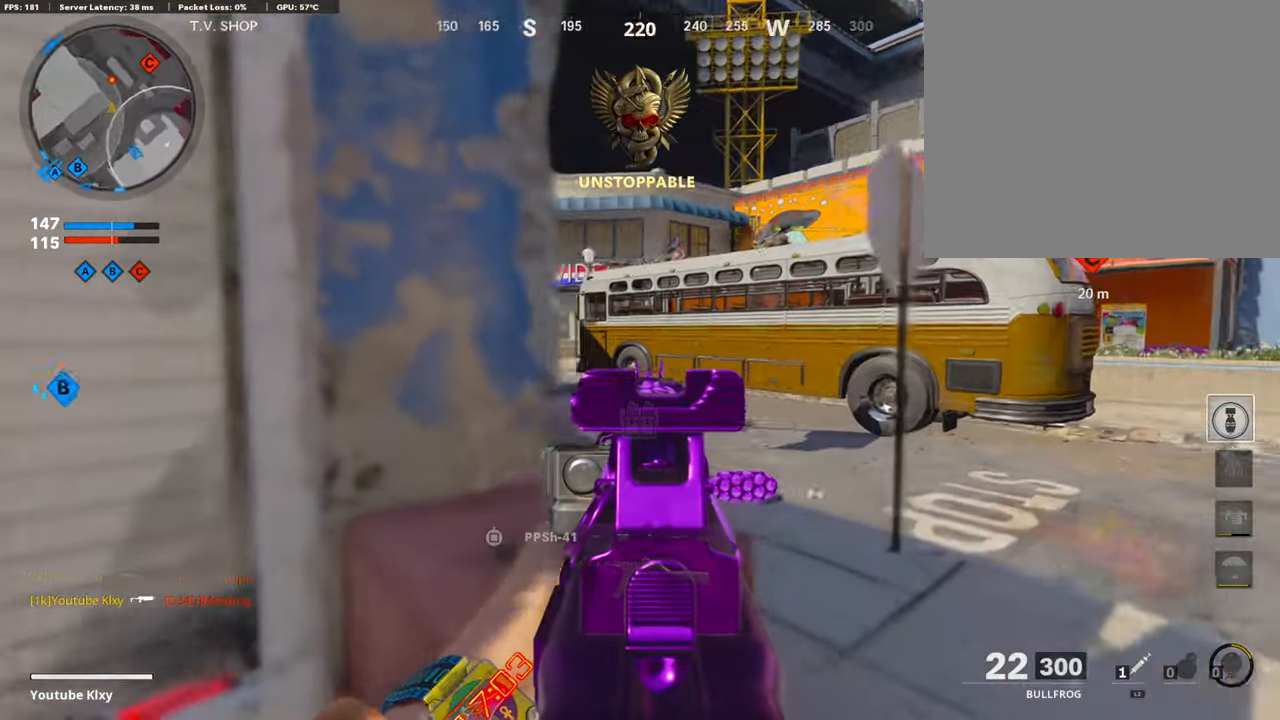
{"buttons": ["L1", "R1"], "left_stick": "left", "right_stick": "center", "events": [[33, "left_stick", "right"], [166, "R1", "down"], [250, "R1", "up"], [383, "R1", "down"], [400, "right_stick", "center"], [483, "left_stick", "left"]]}
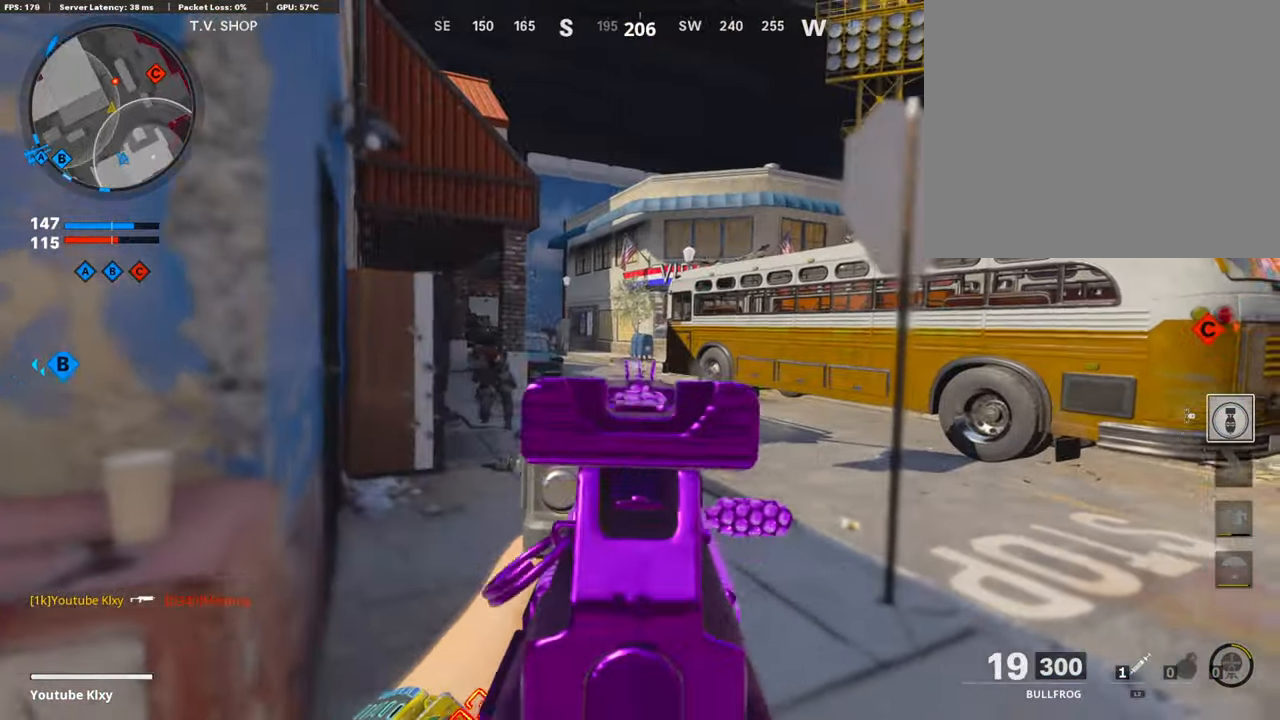
{"buttons": ["L1", "R1"], "left_stick": "right", "right_stick": "right", "events": [[33, "R1", "up"], [66, "right_stick", "left"], [133, "R1", "down"], [233, "right_stick", "right"], [450, "left_stick", "right"]]}
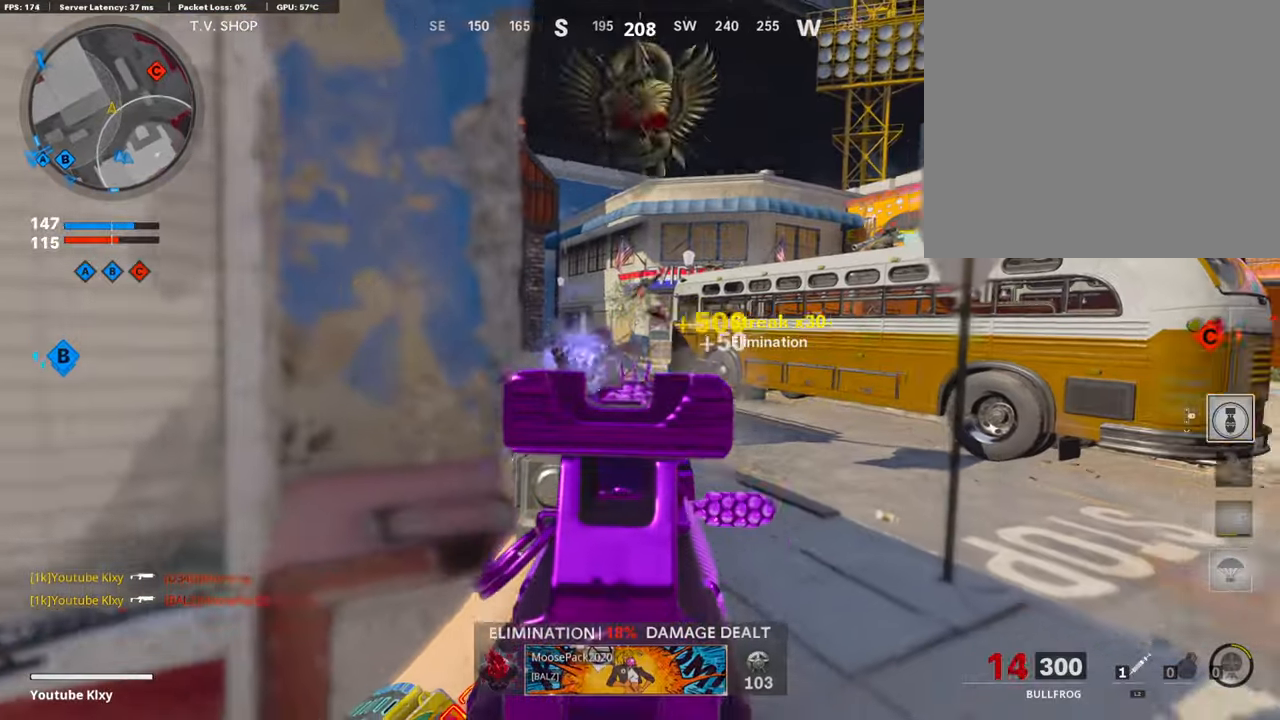
{"buttons": ["SQUARE"], "left_stick": "up", "right_stick": "center", "events": [[100, "right_stick", "left"], [117, "left_stick", "left"], [167, "L1", "up"], [183, "R1", "up"], [283, "left_stick", "up-left"], [317, "L3", "down"], [400, "right_stick", "center"], [417, "left_stick", "up"], [450, "L3", "up"], [450, "SQUARE", "down"]]}
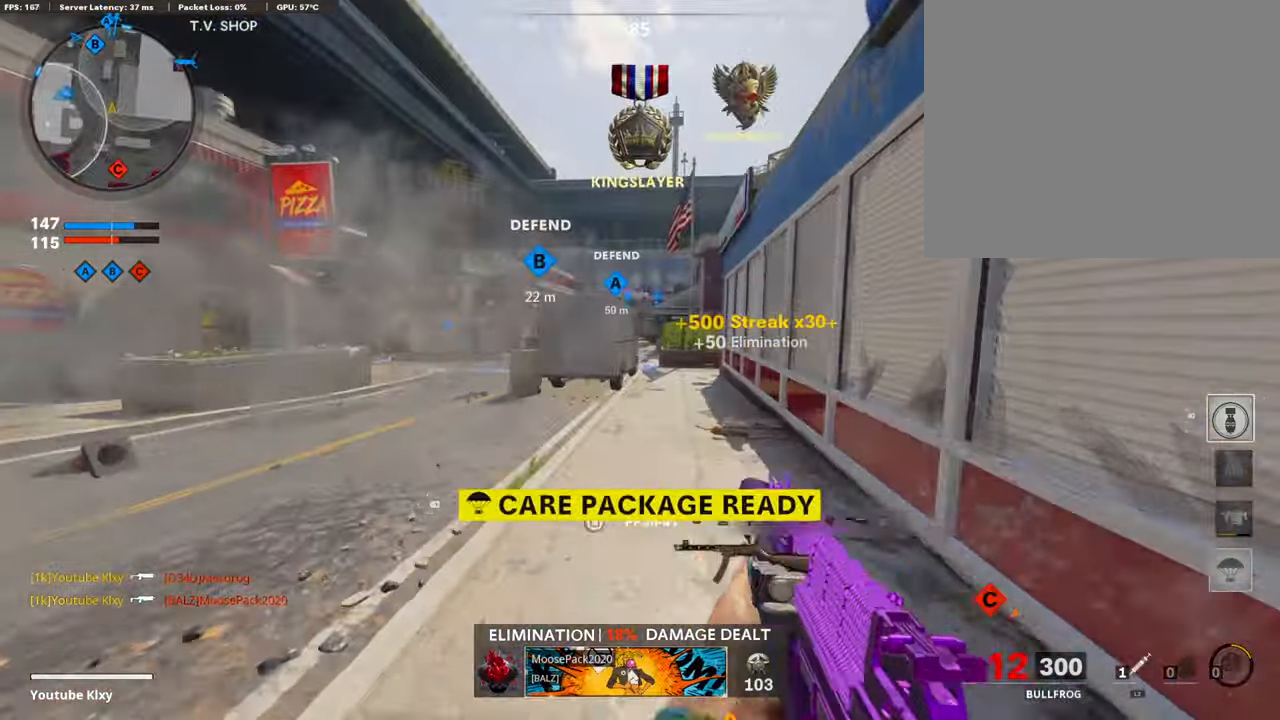
{"buttons": [], "left_stick": "up", "right_stick": "center", "events": [[50, "SQUARE", "up"], [200, "right_stick", "right"], [317, "R3", "down"], [333, "right_stick", "center"], [467, "R3", "up"]]}
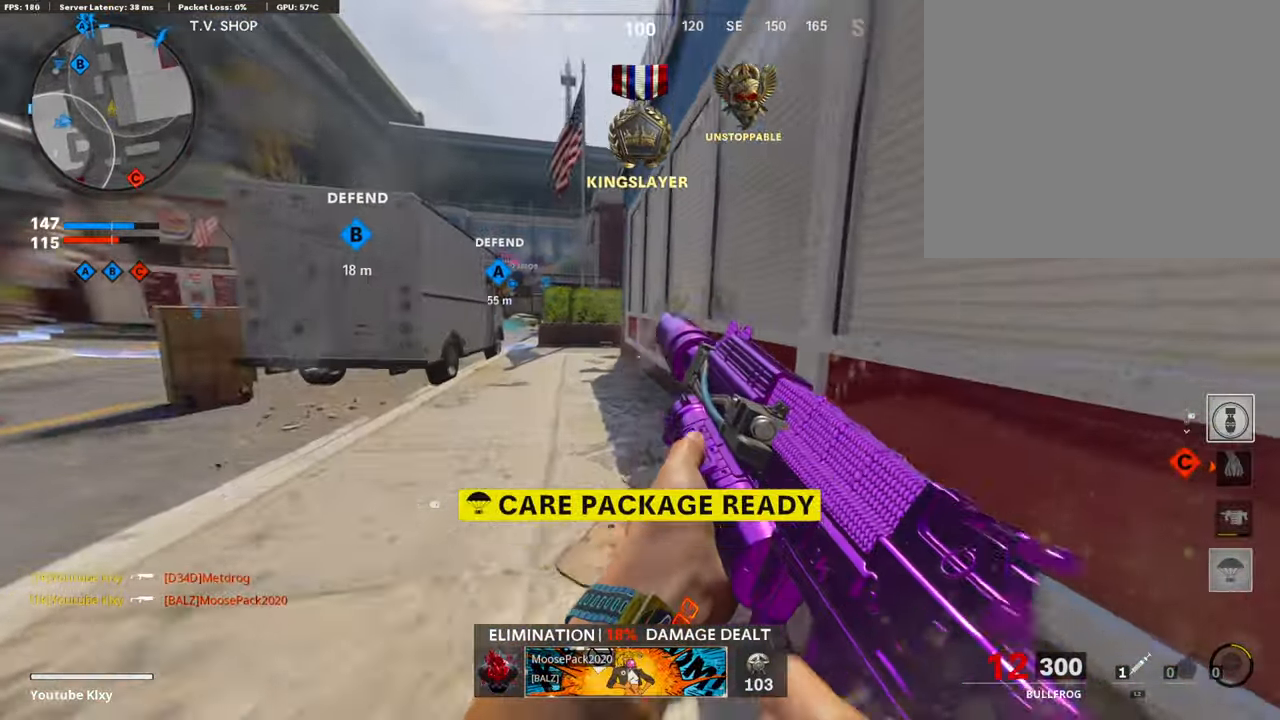
{"buttons": [], "left_stick": "up-left", "right_stick": "up-right", "events": [[33, "left_stick", "up-left"], [83, "L3", "down"], [83, "R3", "down"], [133, "right_stick", "left"], [167, "R3", "up"], [200, "L3", "up"], [200, "right_stick", "up"], [283, "L3", "down"], [400, "right_stick", "up-right"], [433, "L3", "up"]]}
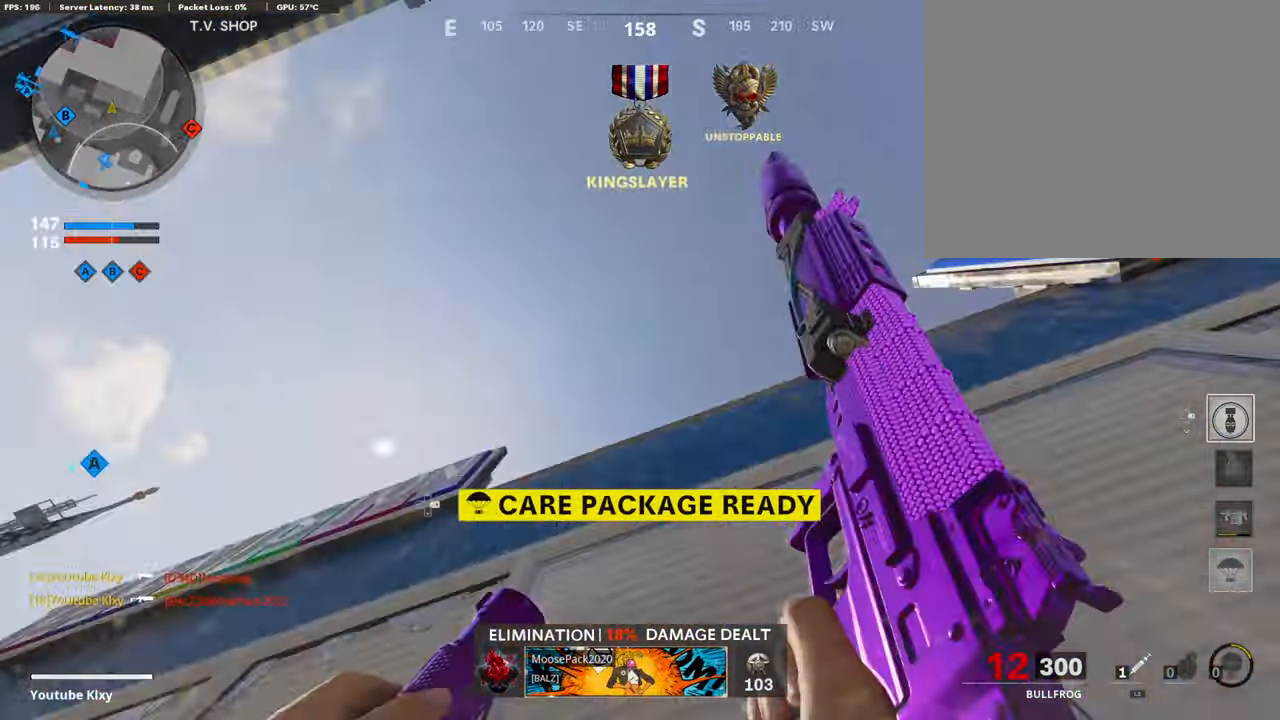
{"buttons": [], "left_stick": "down", "right_stick": "down-left", "events": [[33, "left_stick", "down-left"], [117, "right_stick", "down-right"], [167, "left_stick", "down"], [233, "right_stick", "down-left"], [300, "right_stick", "center"], [400, "right_stick", "down"], [450, "right_stick", "down-left"]]}
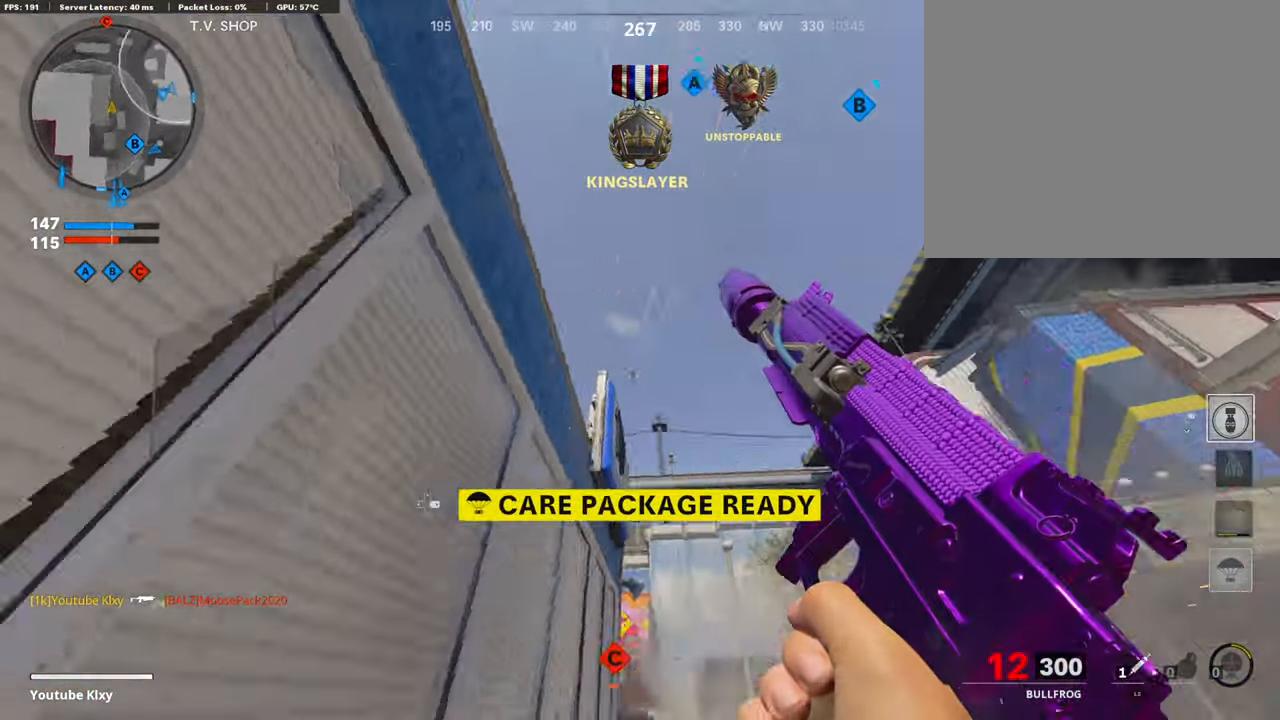
{"buttons": ["L3"], "left_stick": "up", "right_stick": "left", "events": [[33, "left_stick", "down-left"], [183, "left_stick", "up-left"], [233, "L3", "down"], [283, "right_stick", "center"], [317, "left_stick", "up"], [450, "right_stick", "left"]]}
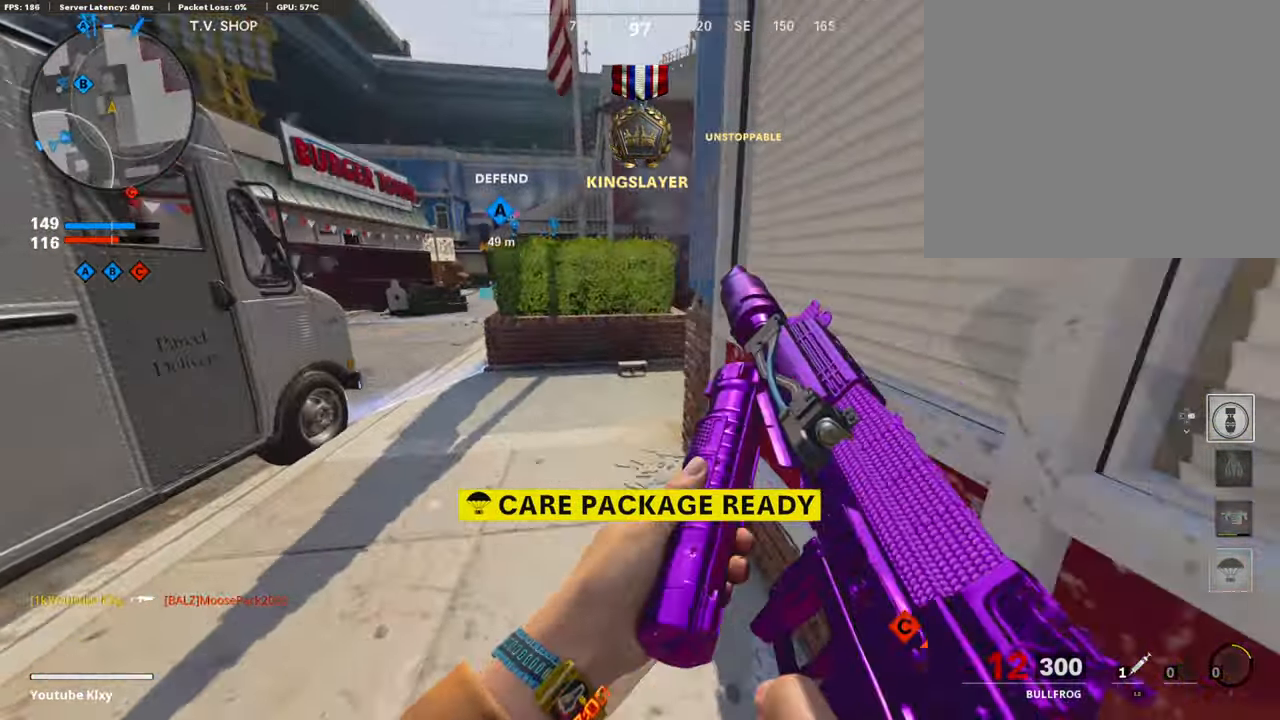
{"buttons": [], "left_stick": "up", "right_stick": "center", "events": [[33, "L3", "up"], [50, "right_stick", "up"], [100, "right_stick", "right"], [267, "right_stick", "center"], [333, "TRIANGLE", "down"], [400, "TRIANGLE", "up"]]}
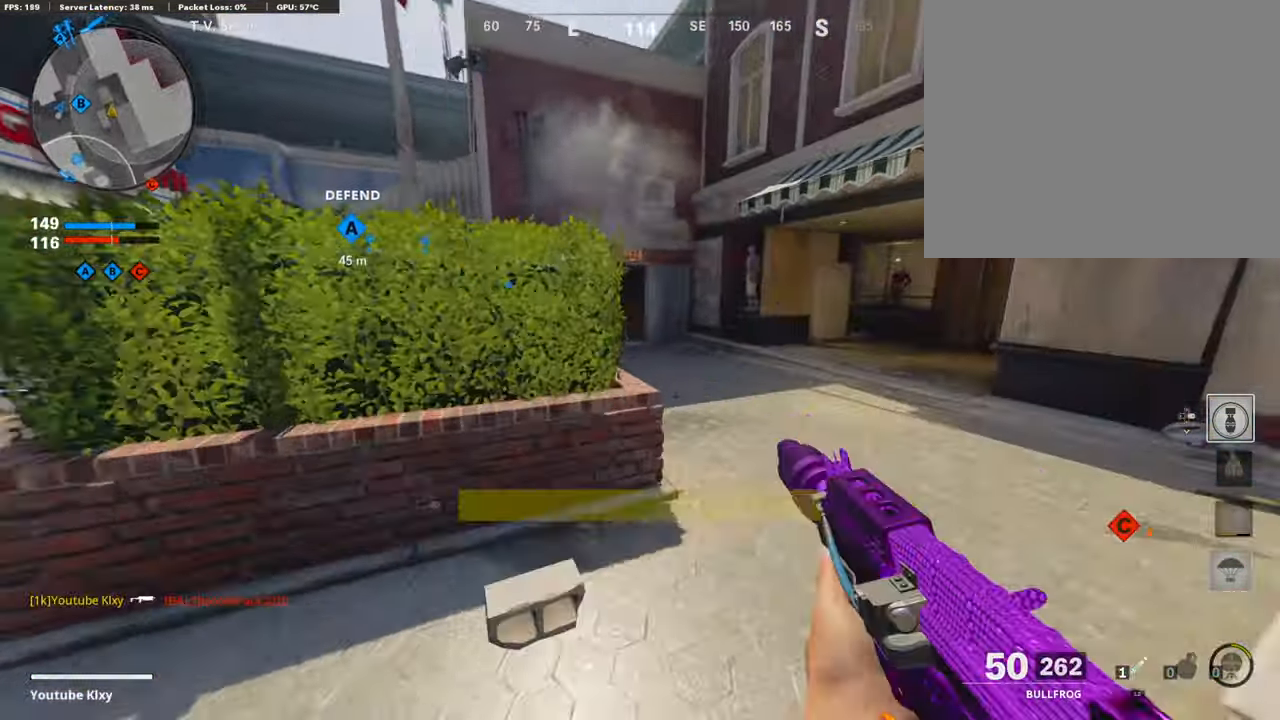
{"buttons": [], "left_stick": "up", "right_stick": "center", "events": [[33, "right_stick", "right"], [167, "right_stick", "center"], [200, "SQUARE", "down"], [300, "SQUARE", "up"], [383, "SQUARE", "down"], [467, "SQUARE", "up"]]}
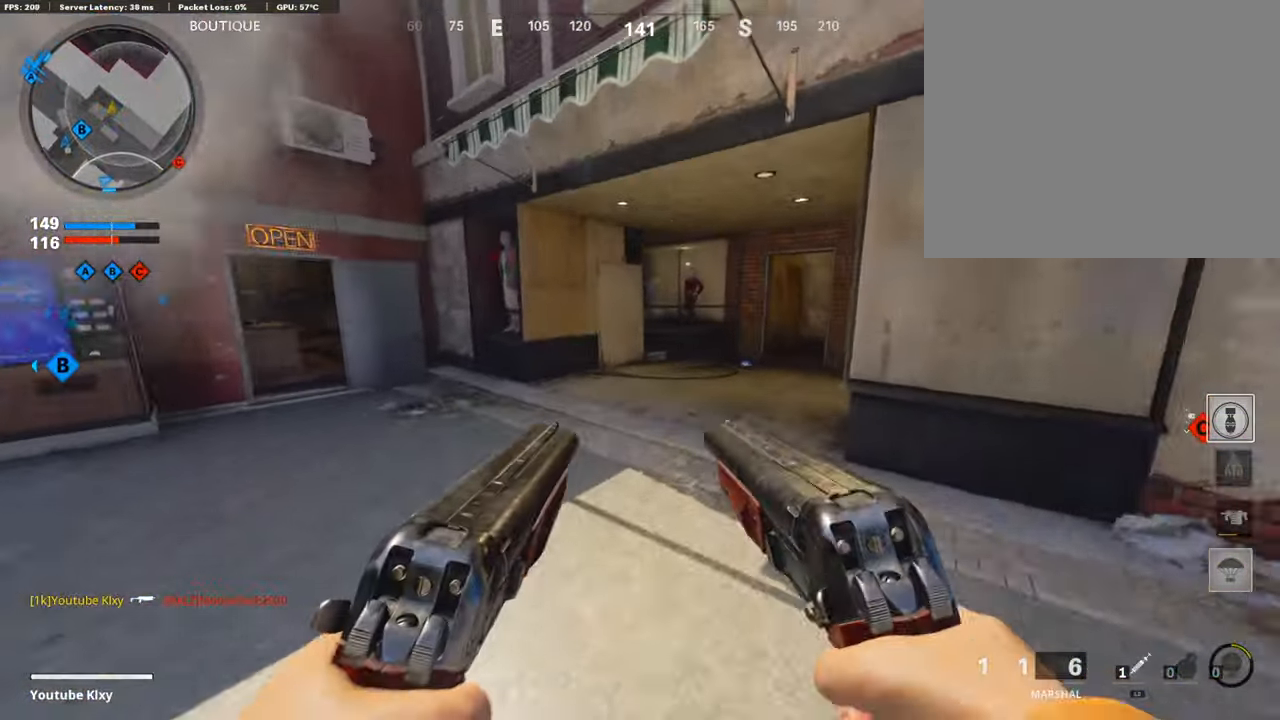
{"buttons": [], "left_stick": "up", "right_stick": "right", "events": [[33, "SQUARE", "down"], [117, "SQUARE", "up"], [200, "SQUARE", "down"], [283, "SQUARE", "up"], [467, "right_stick", "right"]]}
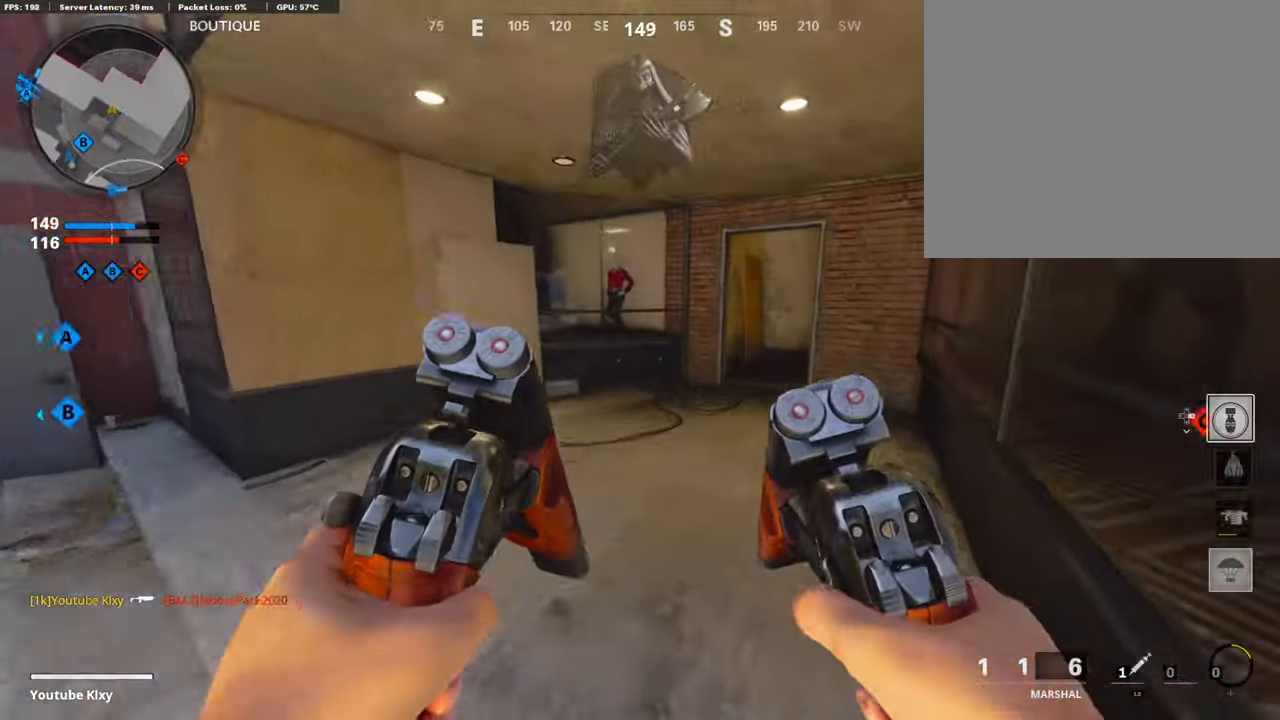
{"buttons": [], "left_stick": "up", "right_stick": "center", "events": [[83, "right_stick", "center"]]}
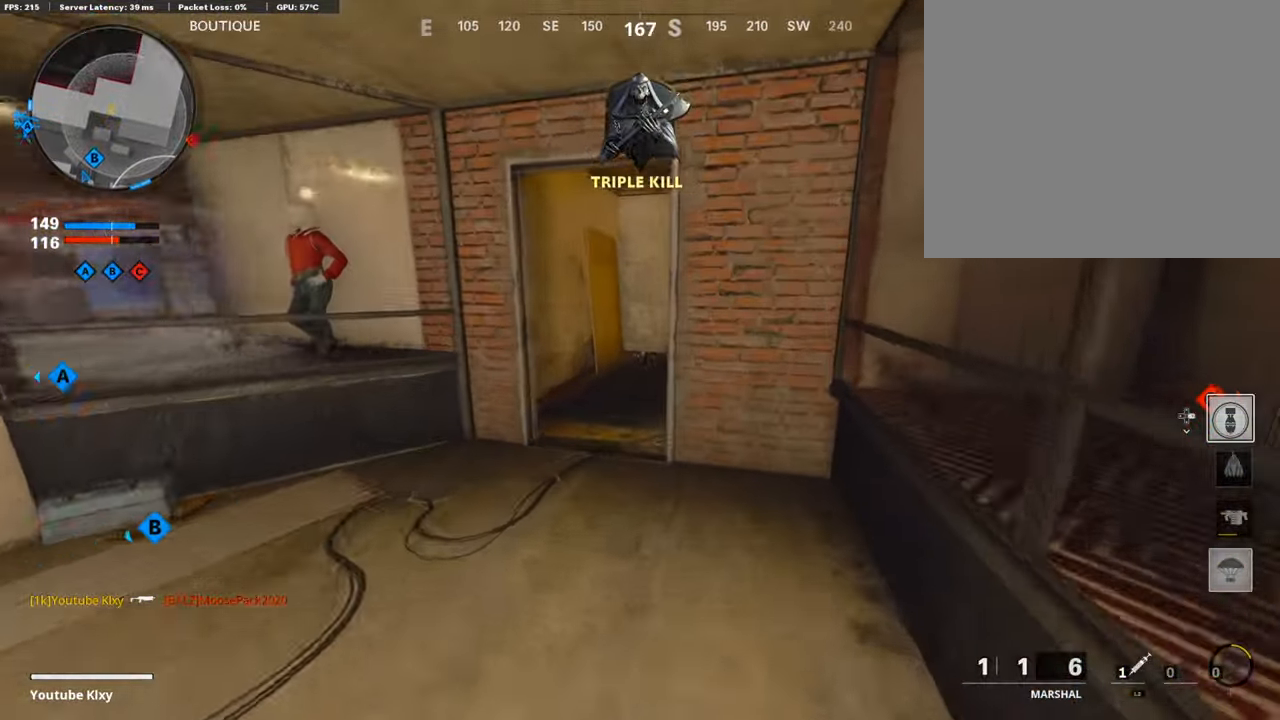
{"buttons": [], "left_stick": "center", "right_stick": "right", "events": [[250, "left_stick", "left"], [350, "right_stick", "right"], [417, "left_stick", "center"]]}
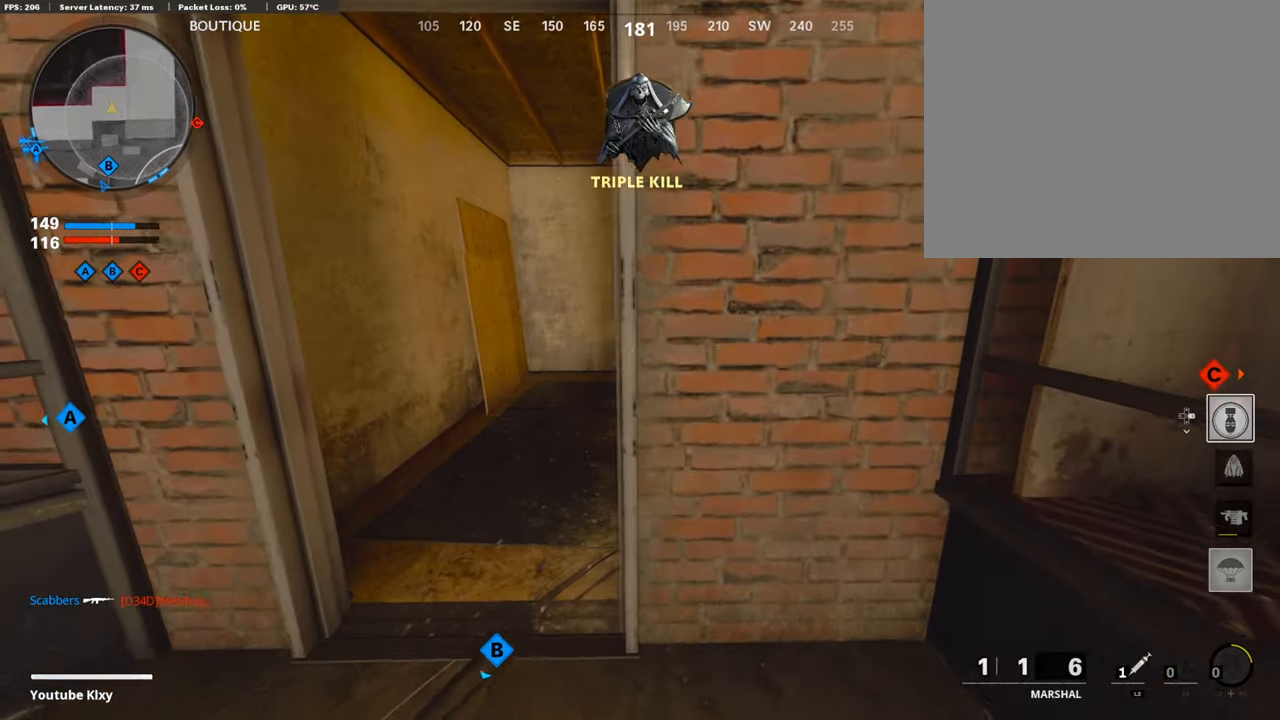
{"buttons": ["TRIANGLE"], "left_stick": "up-left", "right_stick": "center", "events": [[34, "right_stick", "center"], [400, "left_stick", "up-left"], [484, "TRIANGLE", "down"]]}